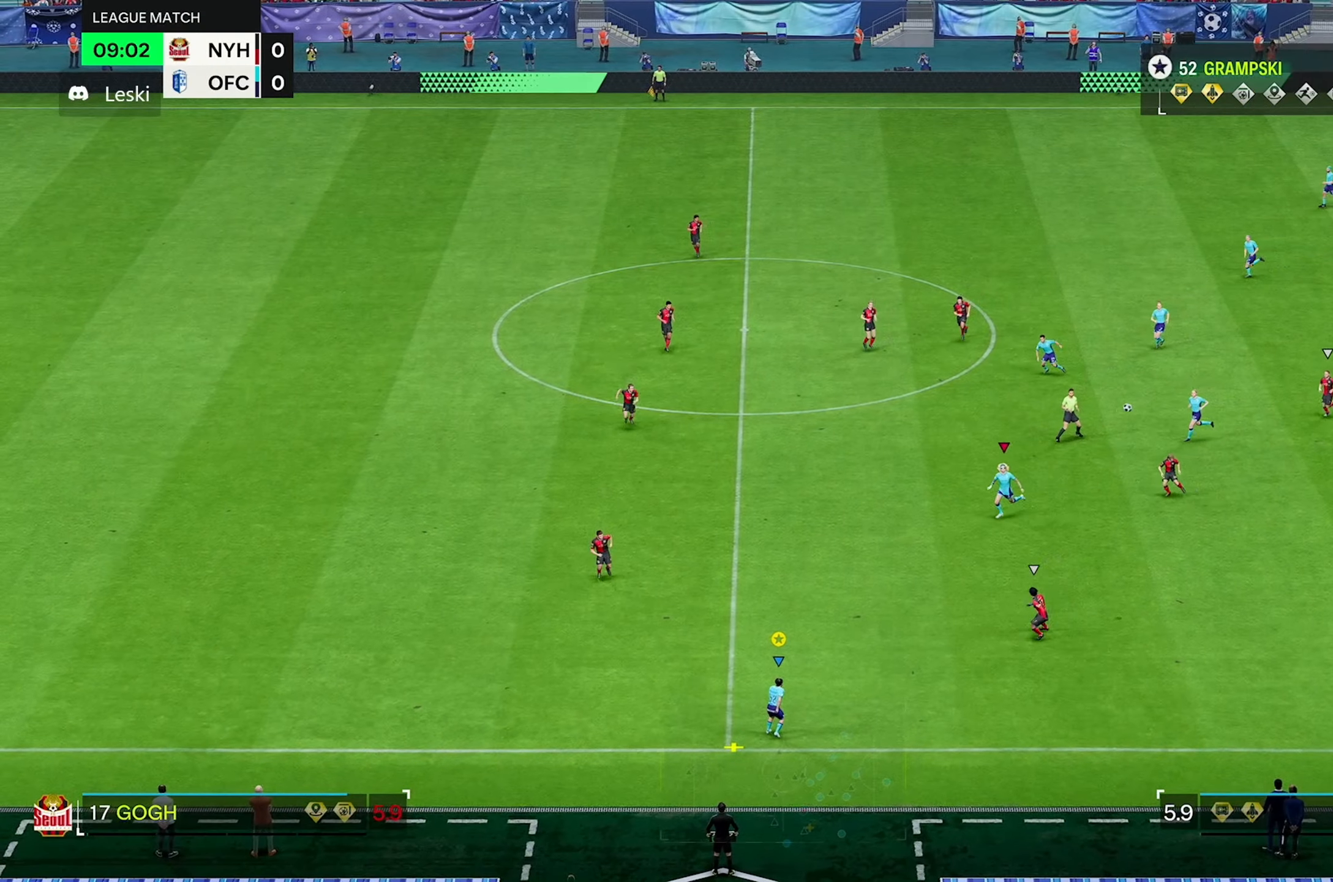
Gameplay with a controller (Xbox layout); each line is a JSON object with the inputs held at the frame after it. "events" lists button and stick changes between this image and that frame as [ms after this image, input, new state], when the widget could be followed in between. Not read: L3 R2 R3.
{"buttons": [], "left_stick": "center", "right_stick": "center", "events": []}
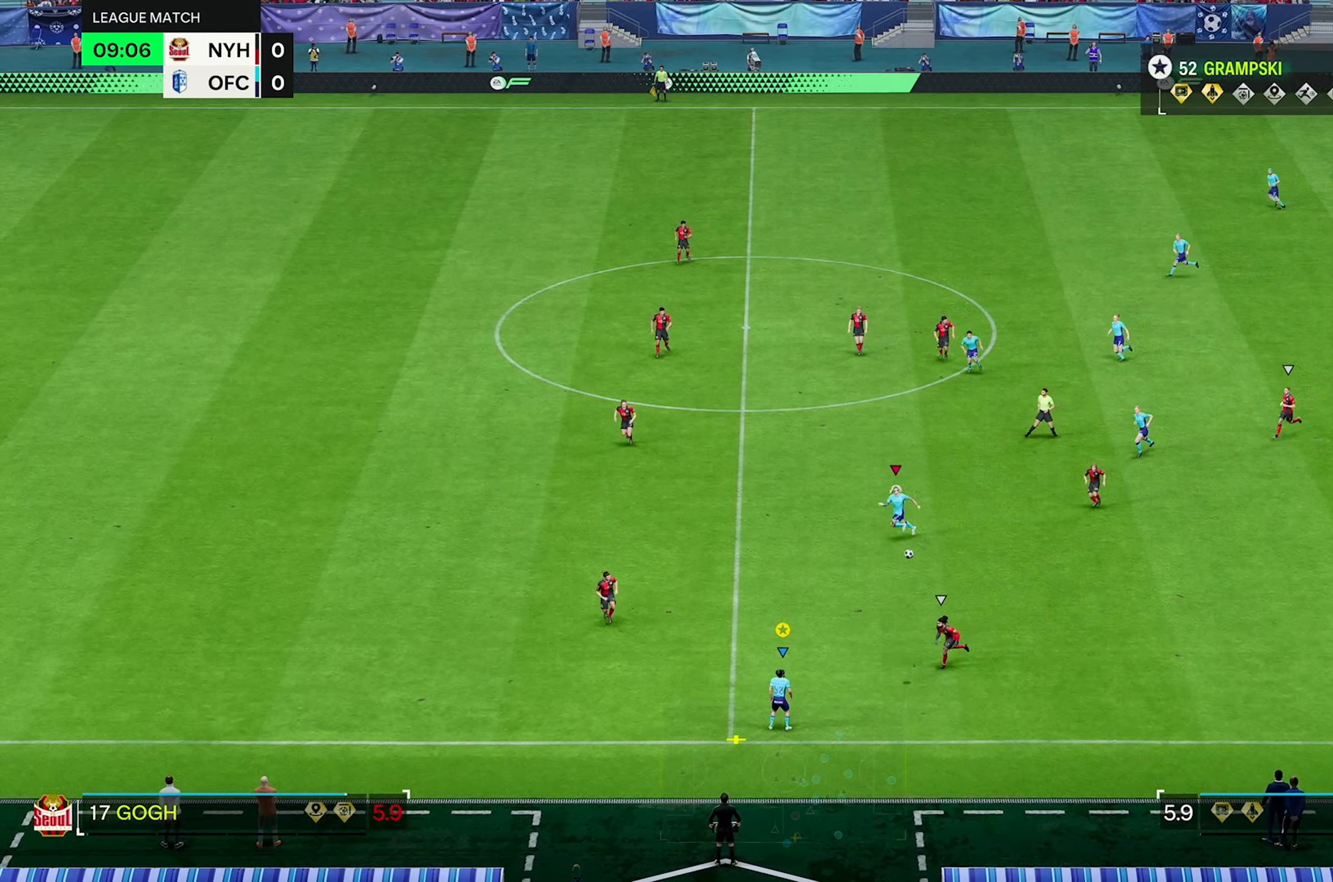
{"buttons": [], "left_stick": "center", "right_stick": "center", "events": [[116, "right_stick", "down"], [283, "right_stick", "center"]]}
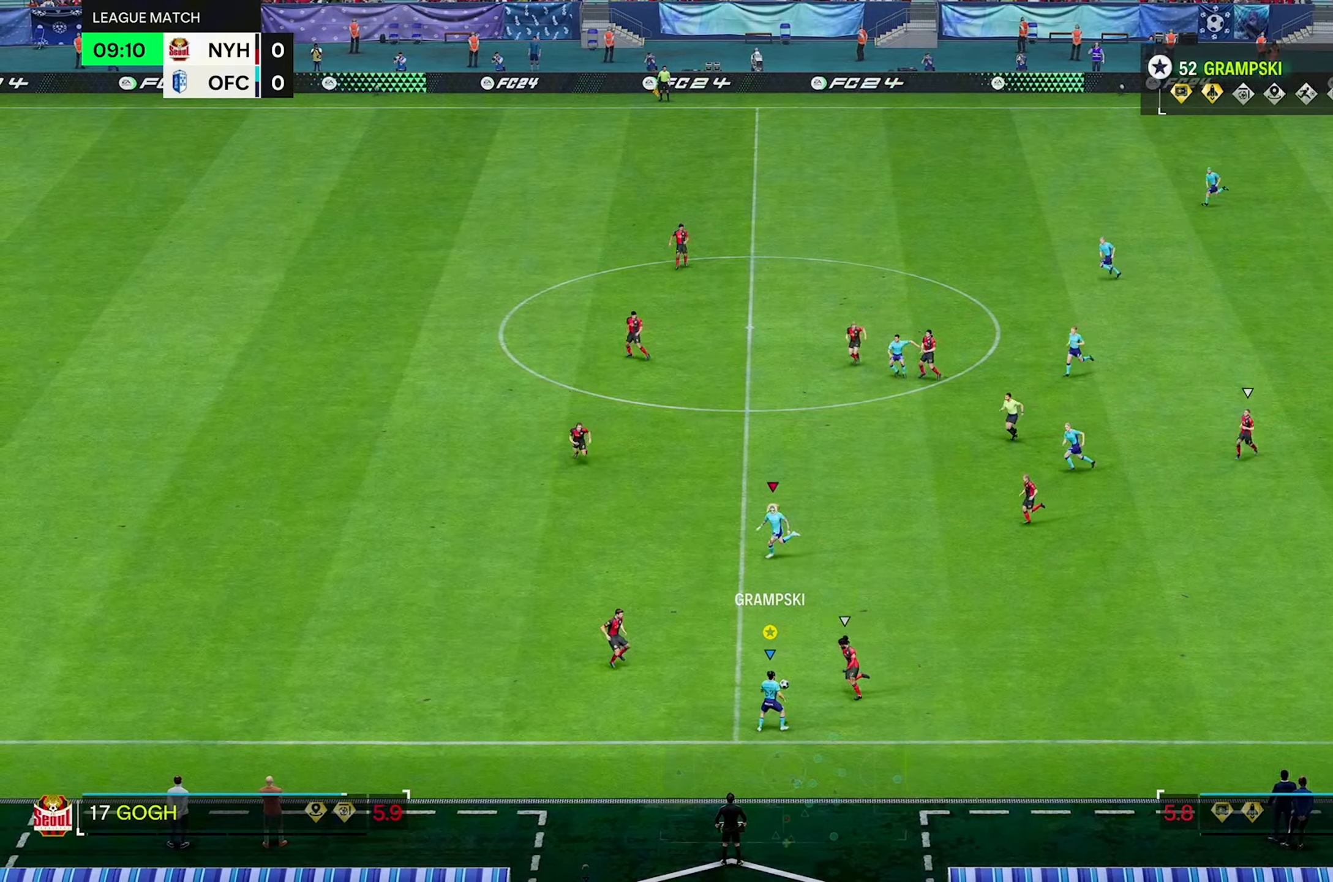
{"buttons": [], "left_stick": "up-right", "right_stick": "center", "events": [[233, "left_stick", "up-right"]]}
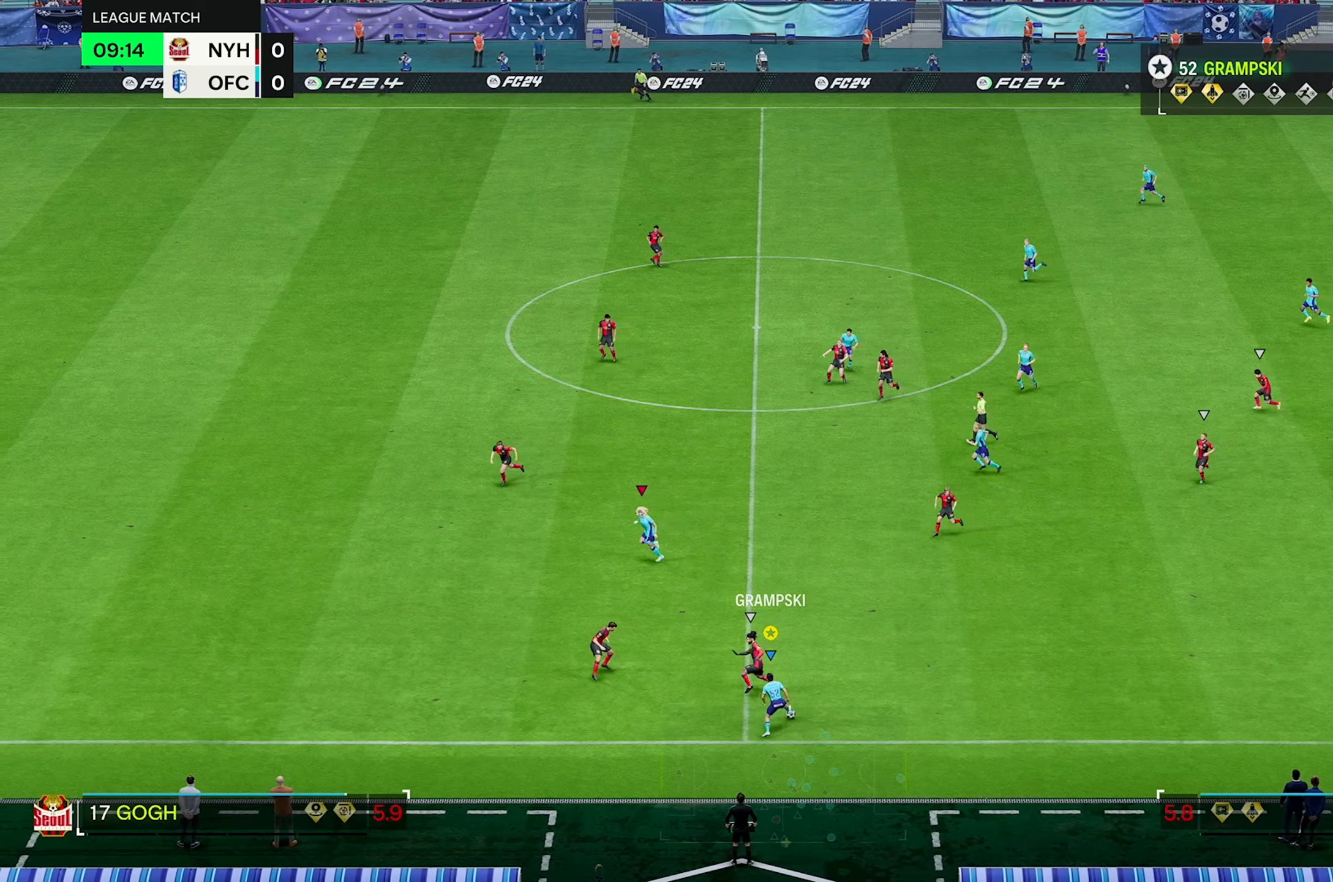
{"buttons": [], "left_stick": "up-right", "right_stick": "center", "events": []}
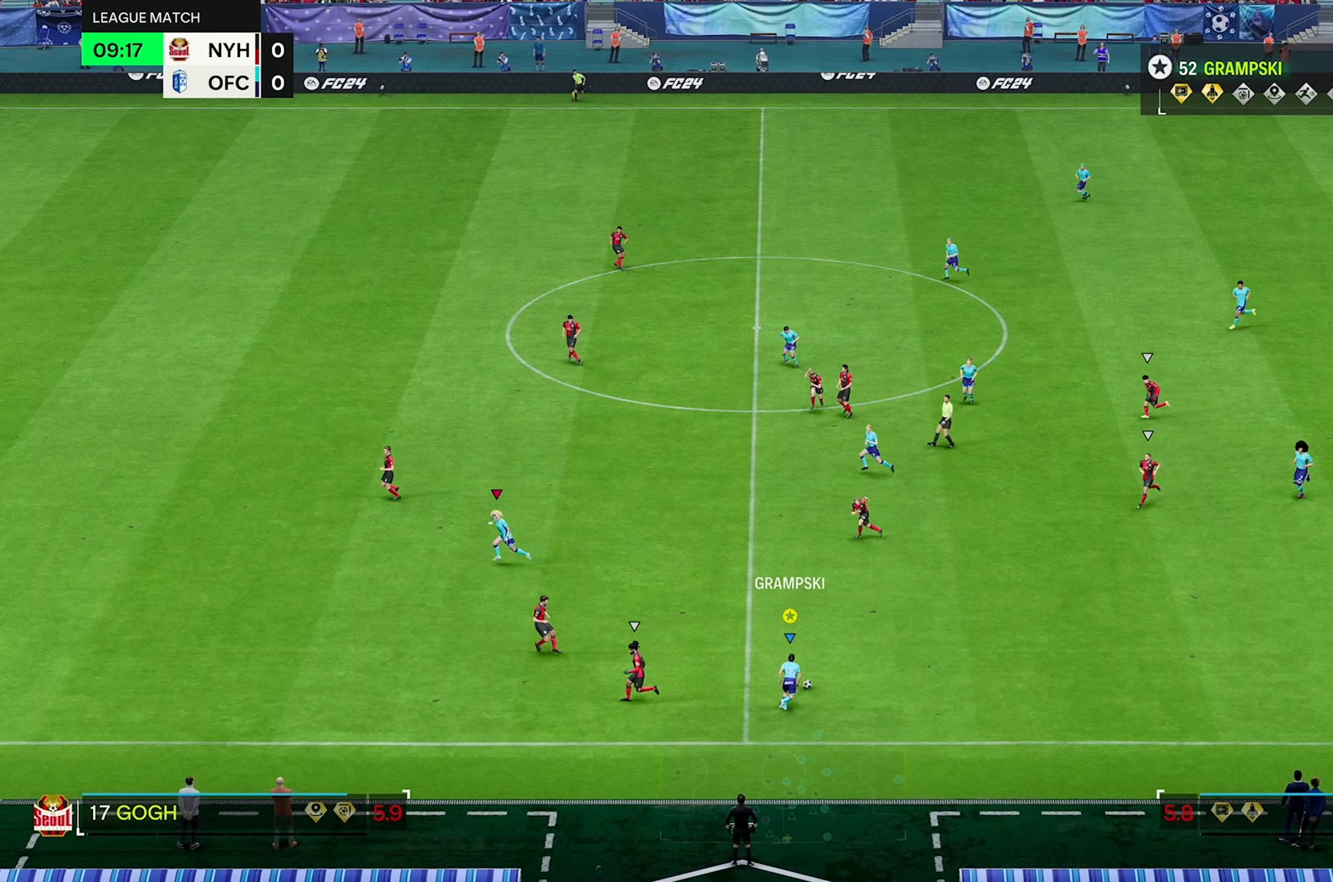
{"buttons": [], "left_stick": "up-left", "right_stick": "center", "events": [[33, "left_stick", "up"], [200, "left_stick", "up-left"]]}
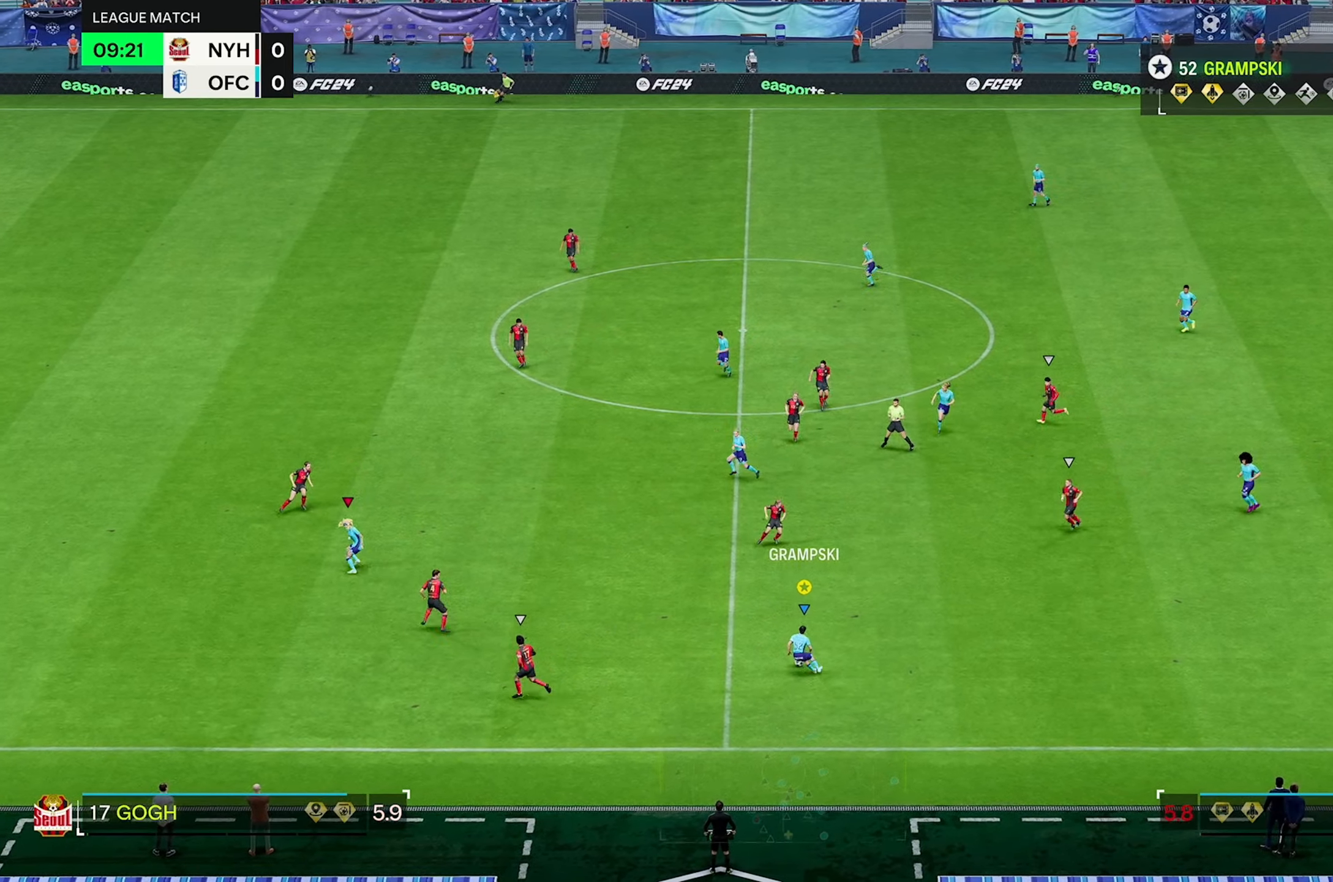
{"buttons": [], "left_stick": "up-left", "right_stick": "center", "events": [[166, "left_stick", "left"], [400, "left_stick", "up-left"]]}
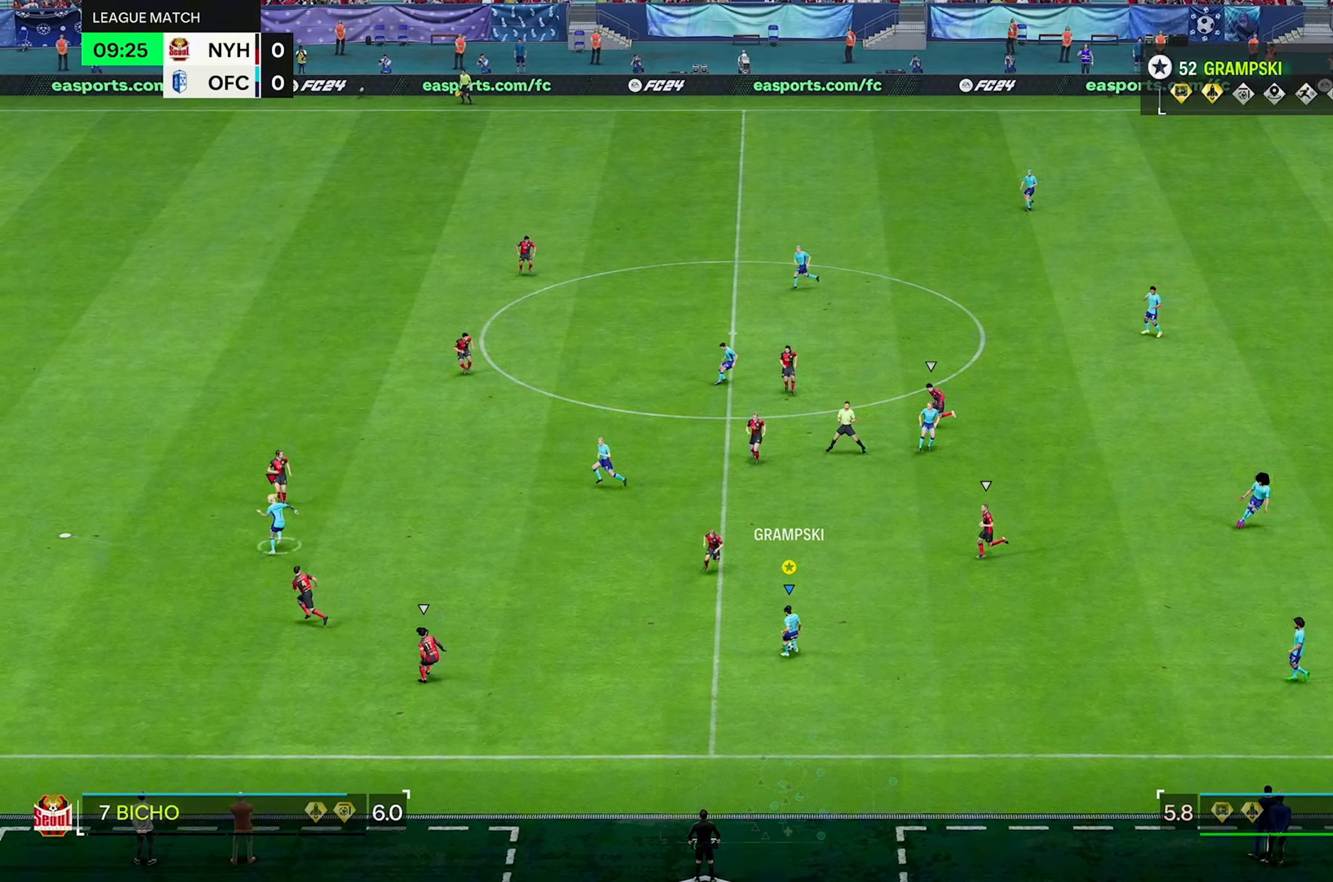
{"buttons": [], "left_stick": "up-left", "right_stick": "center", "events": []}
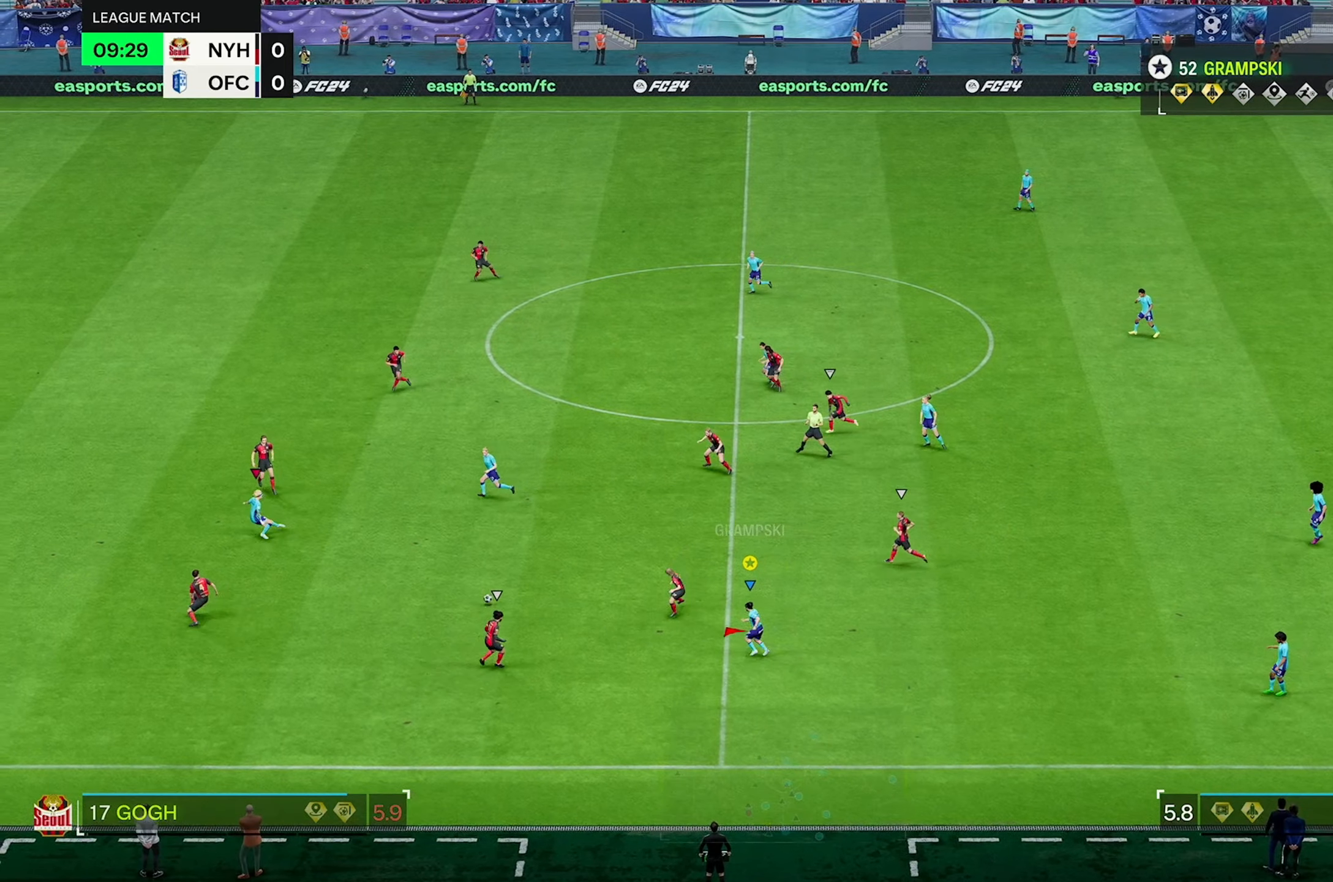
{"buttons": [], "left_stick": "up-left", "right_stick": "center", "events": []}
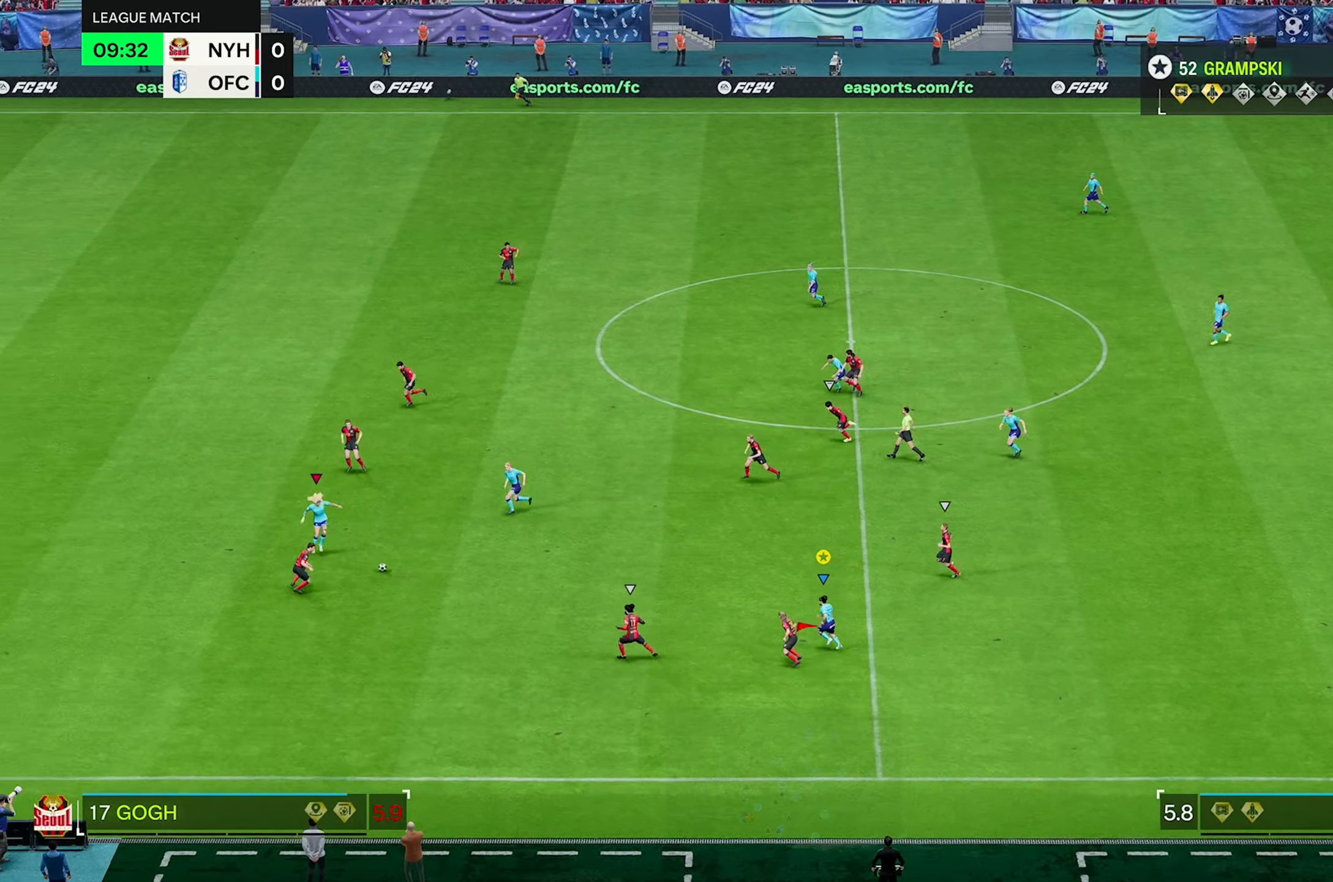
{"buttons": [], "left_stick": "up-left", "right_stick": "center", "events": []}
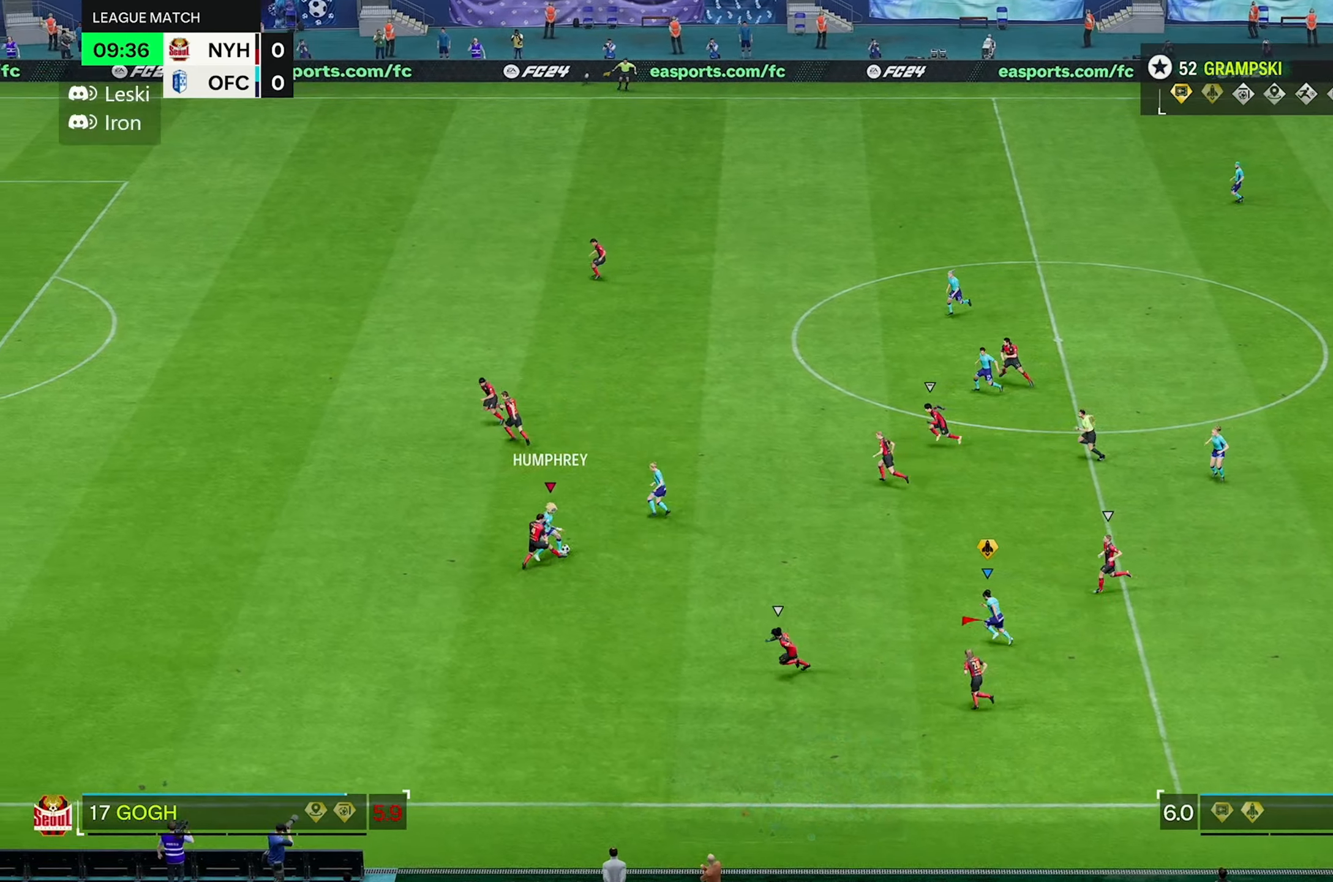
{"buttons": [], "left_stick": "up-left", "right_stick": "center", "events": []}
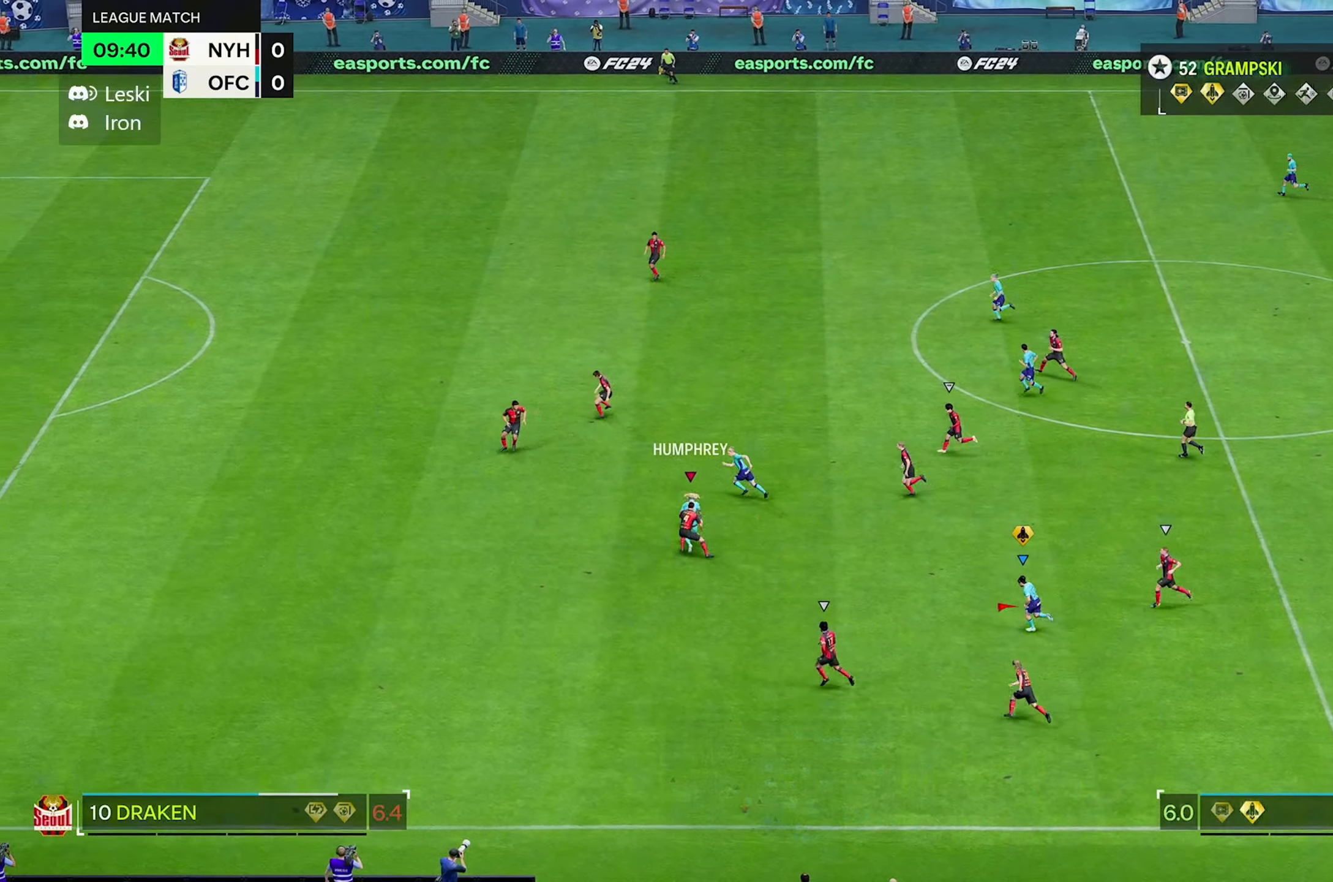
{"buttons": [], "left_stick": "up-left", "right_stick": "center", "events": []}
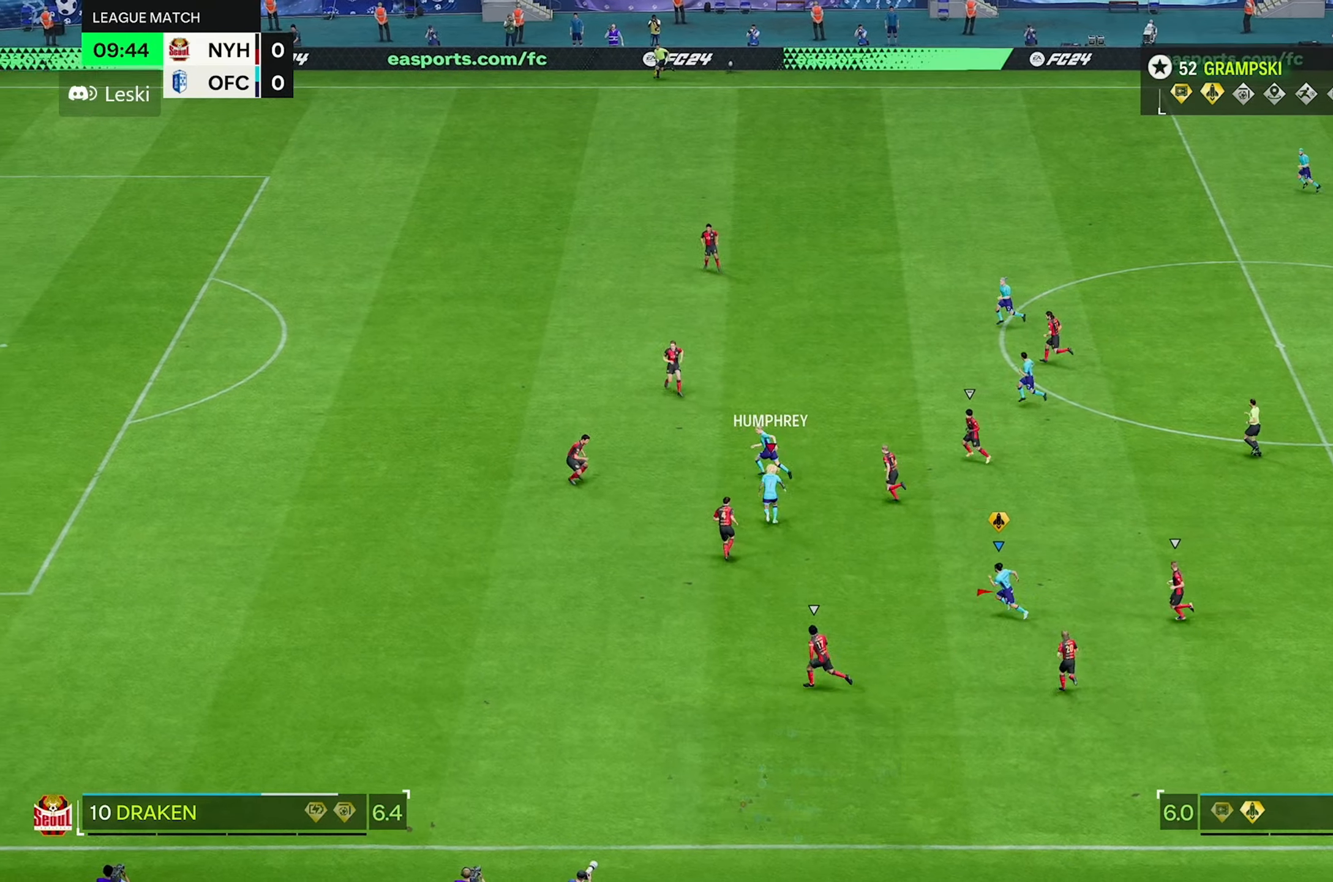
{"buttons": [], "left_stick": "up-left", "right_stick": "center", "events": []}
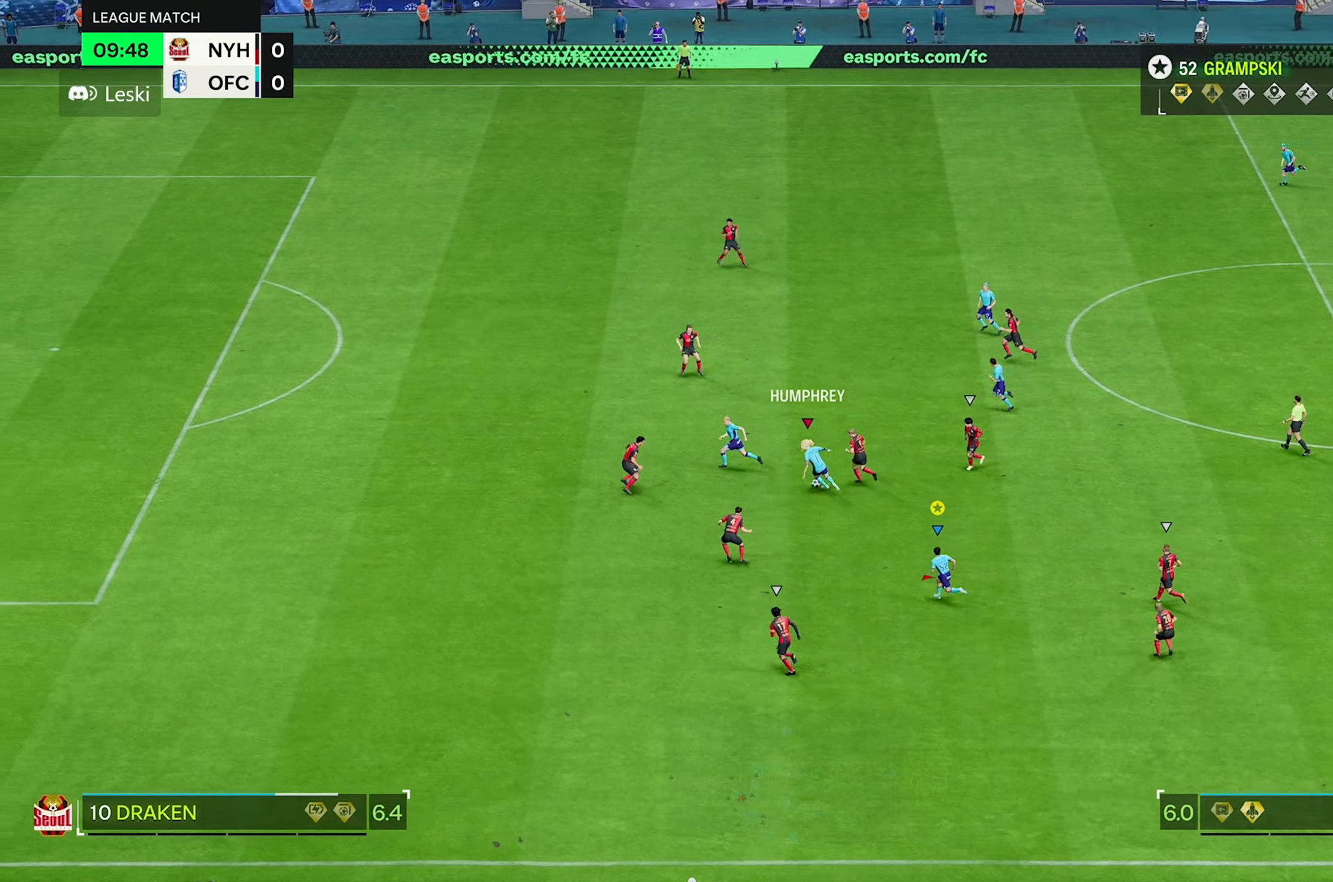
{"buttons": [], "left_stick": "up-left", "right_stick": "center"}
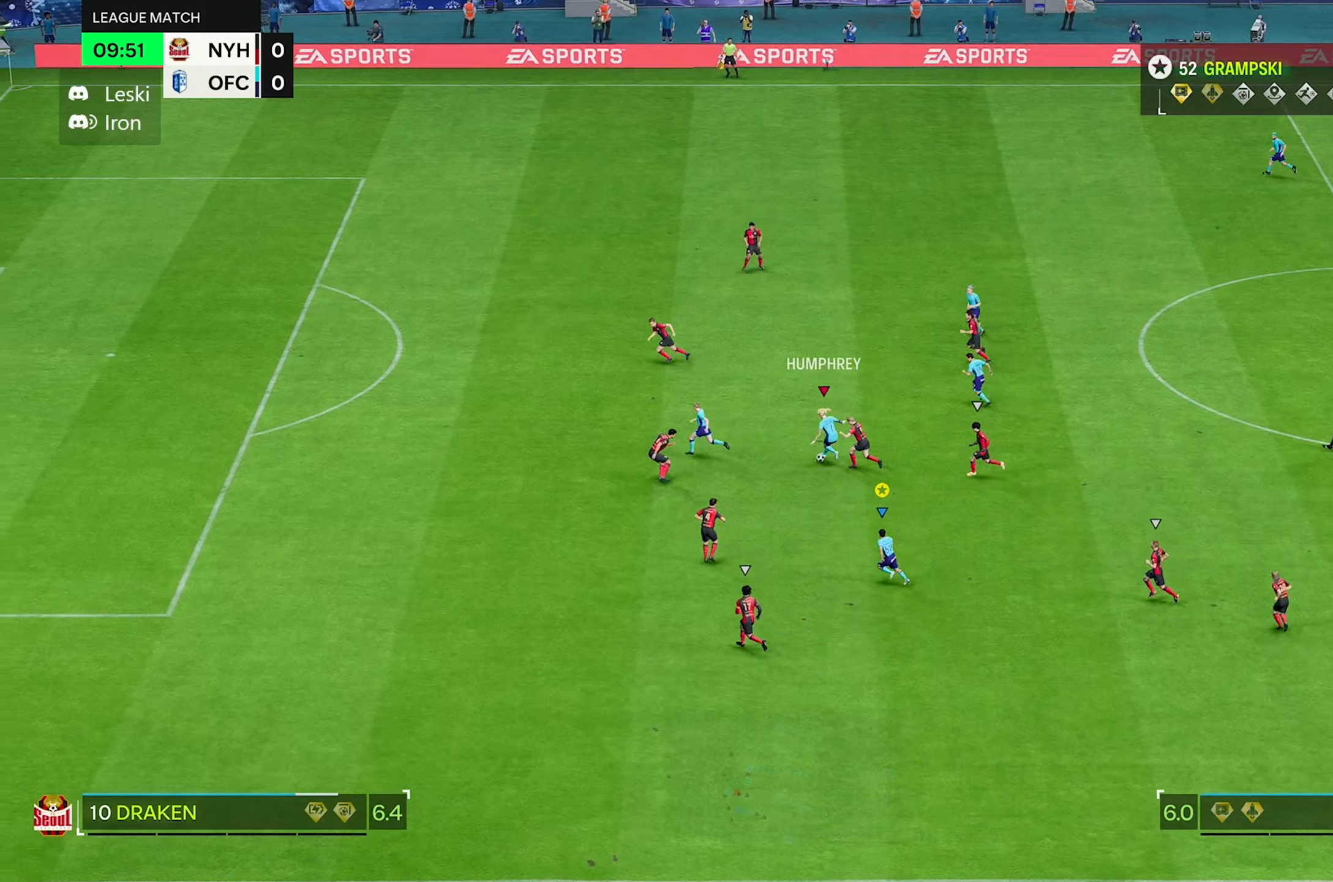
{"buttons": [], "left_stick": "up-left", "right_stick": "center", "events": []}
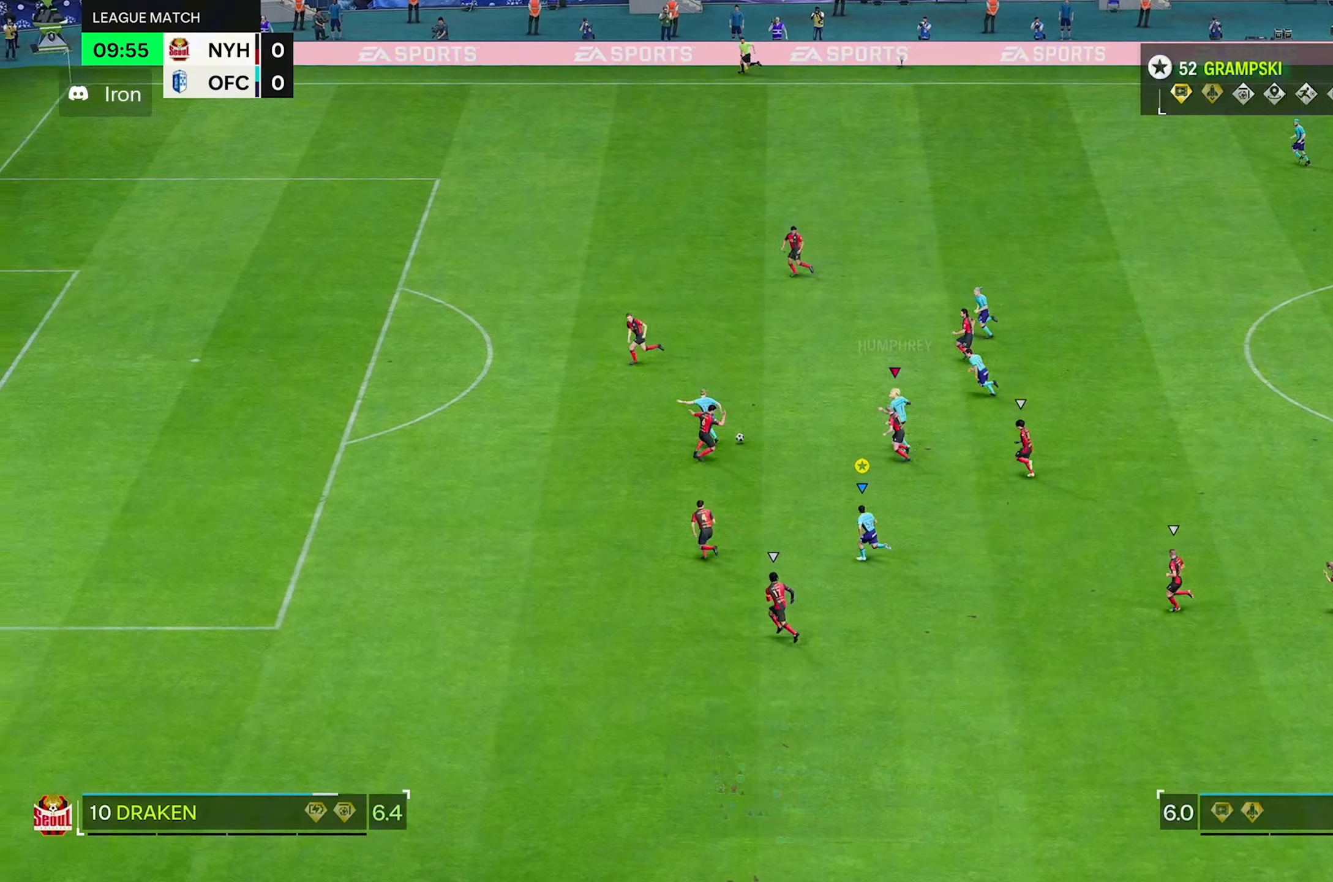
{"buttons": [], "left_stick": "up-left", "right_stick": "center", "events": []}
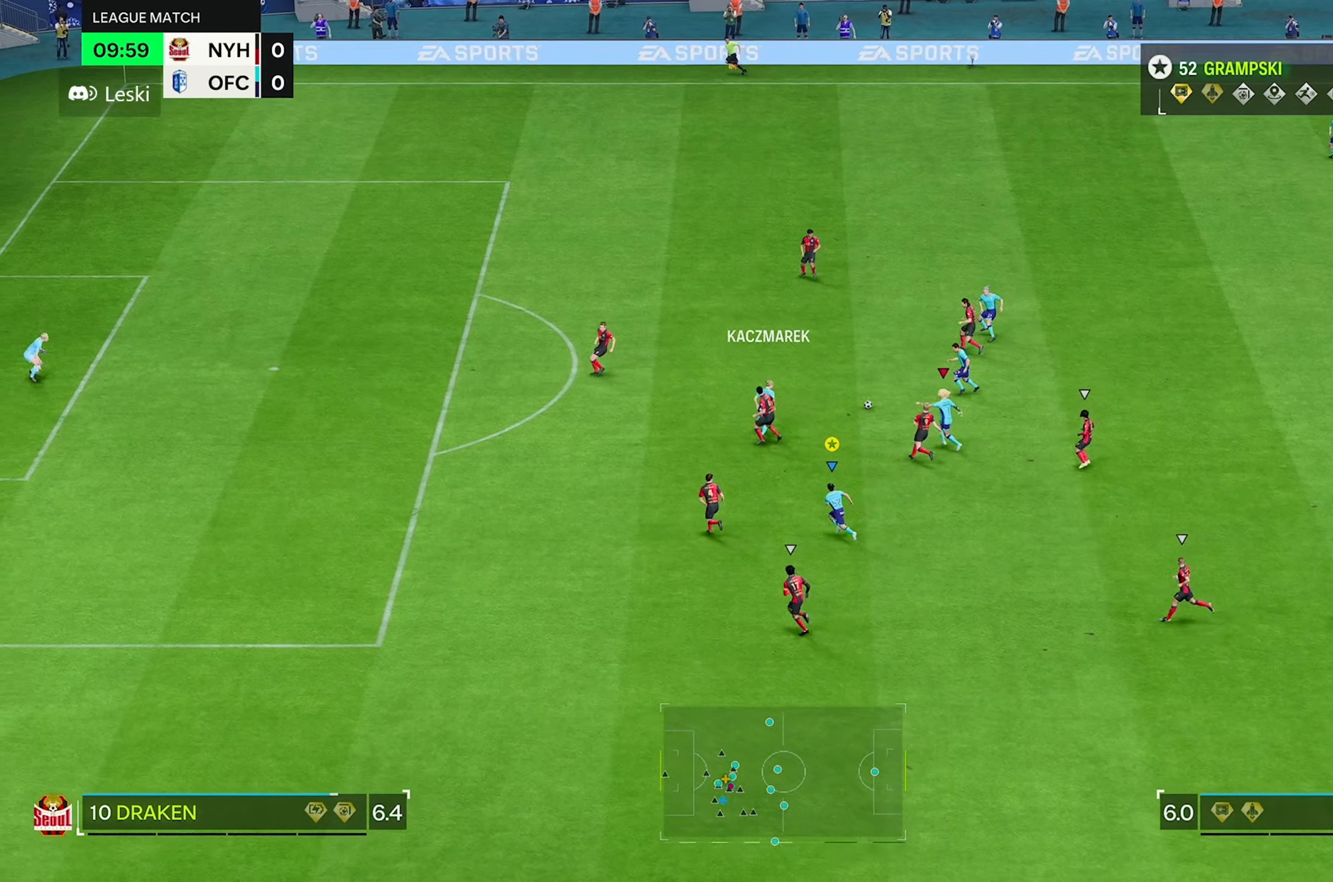
{"buttons": [], "left_stick": "up-left", "right_stick": "center", "events": []}
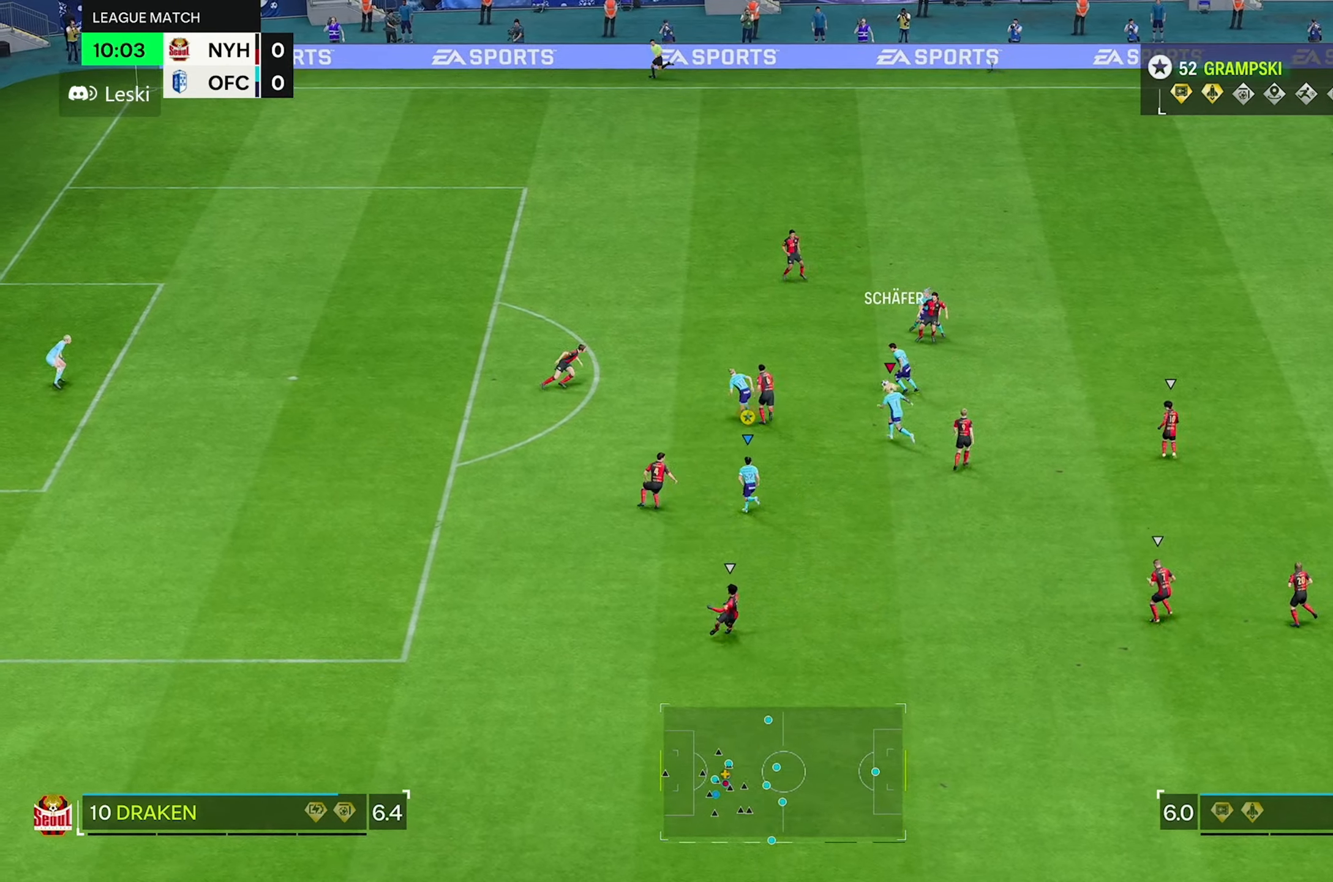
{"buttons": [], "left_stick": "down-right", "right_stick": "center", "events": [[16, "left_stick", "up"], [183, "left_stick", "right"], [316, "left_stick", "down-right"]]}
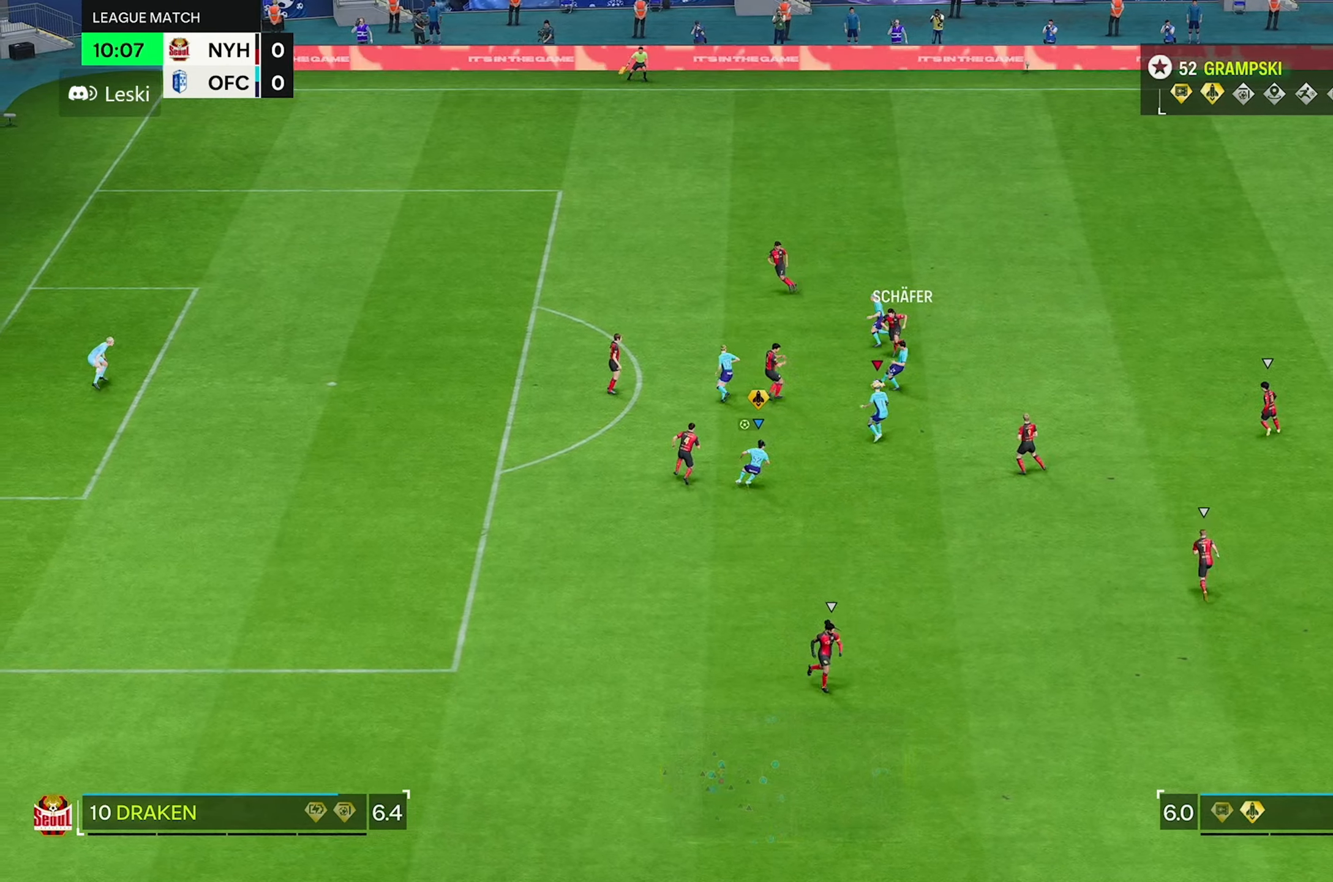
{"buttons": [], "left_stick": "down", "right_stick": "center", "events": [[500, "left_stick", "down"]]}
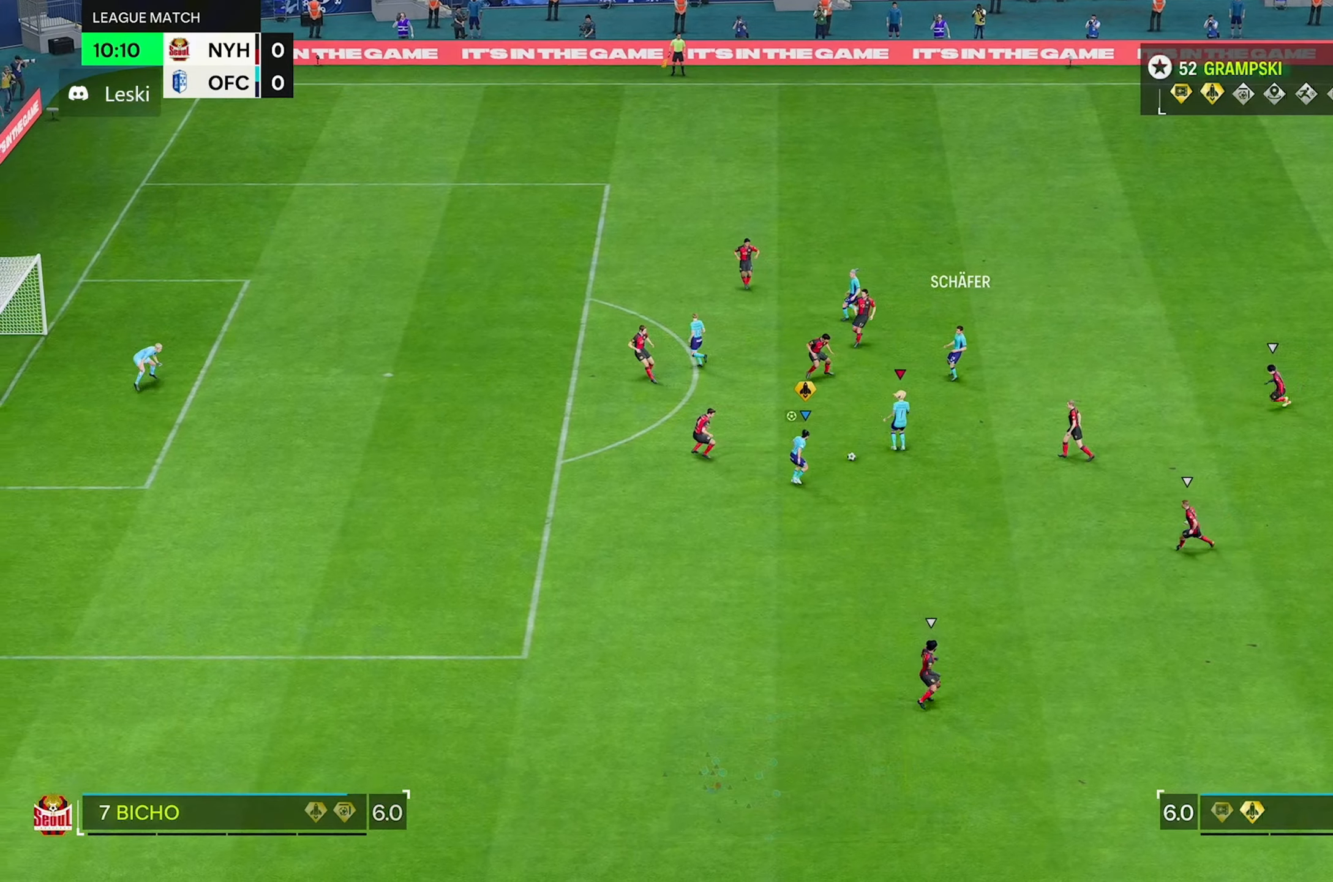
{"buttons": [], "left_stick": "down", "right_stick": "down", "events": [[316, "right_stick", "down"]]}
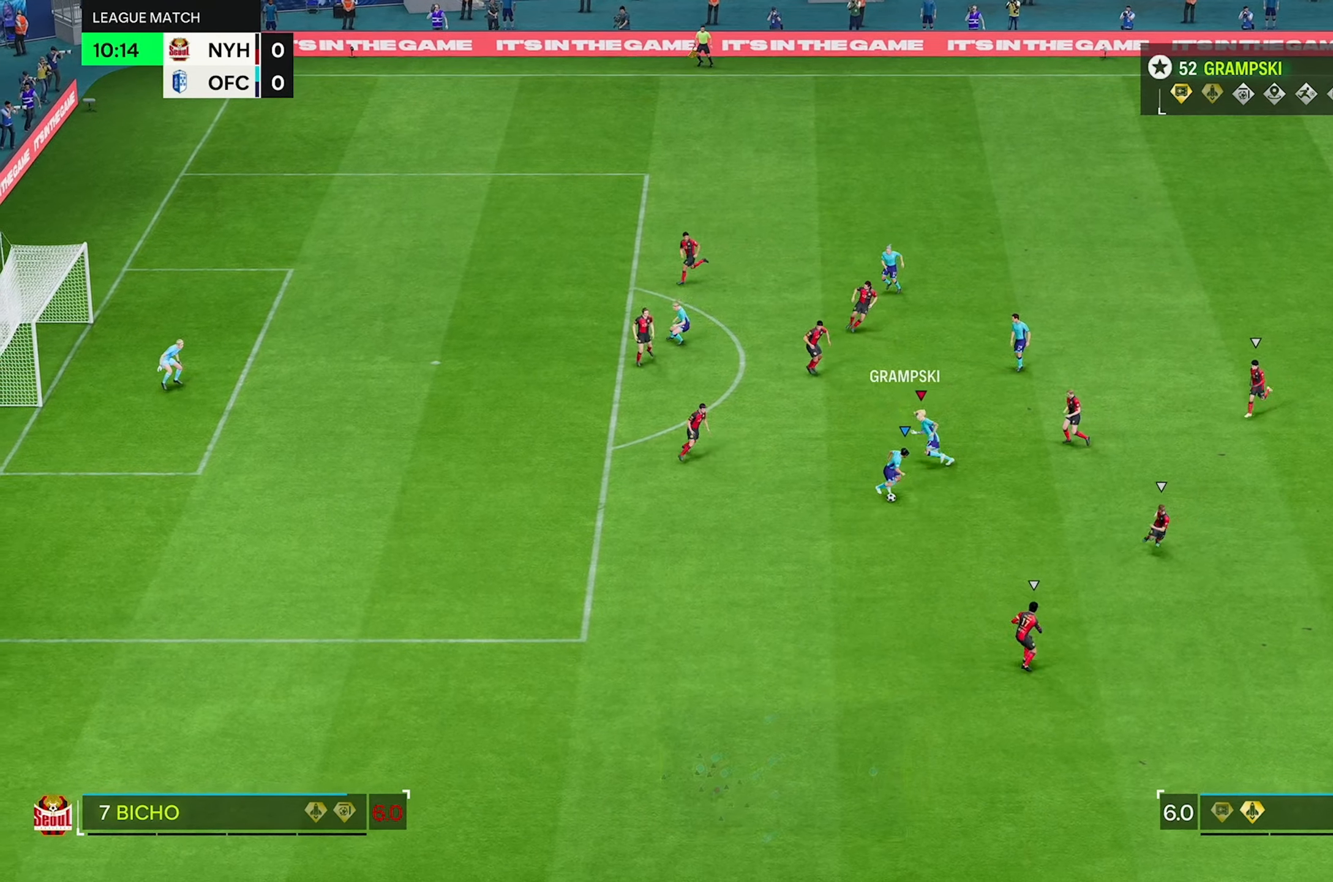
{"buttons": [], "left_stick": "left", "right_stick": "center", "events": [[16, "right_stick", "center"], [150, "left_stick", "down-left"], [383, "left_stick", "left"]]}
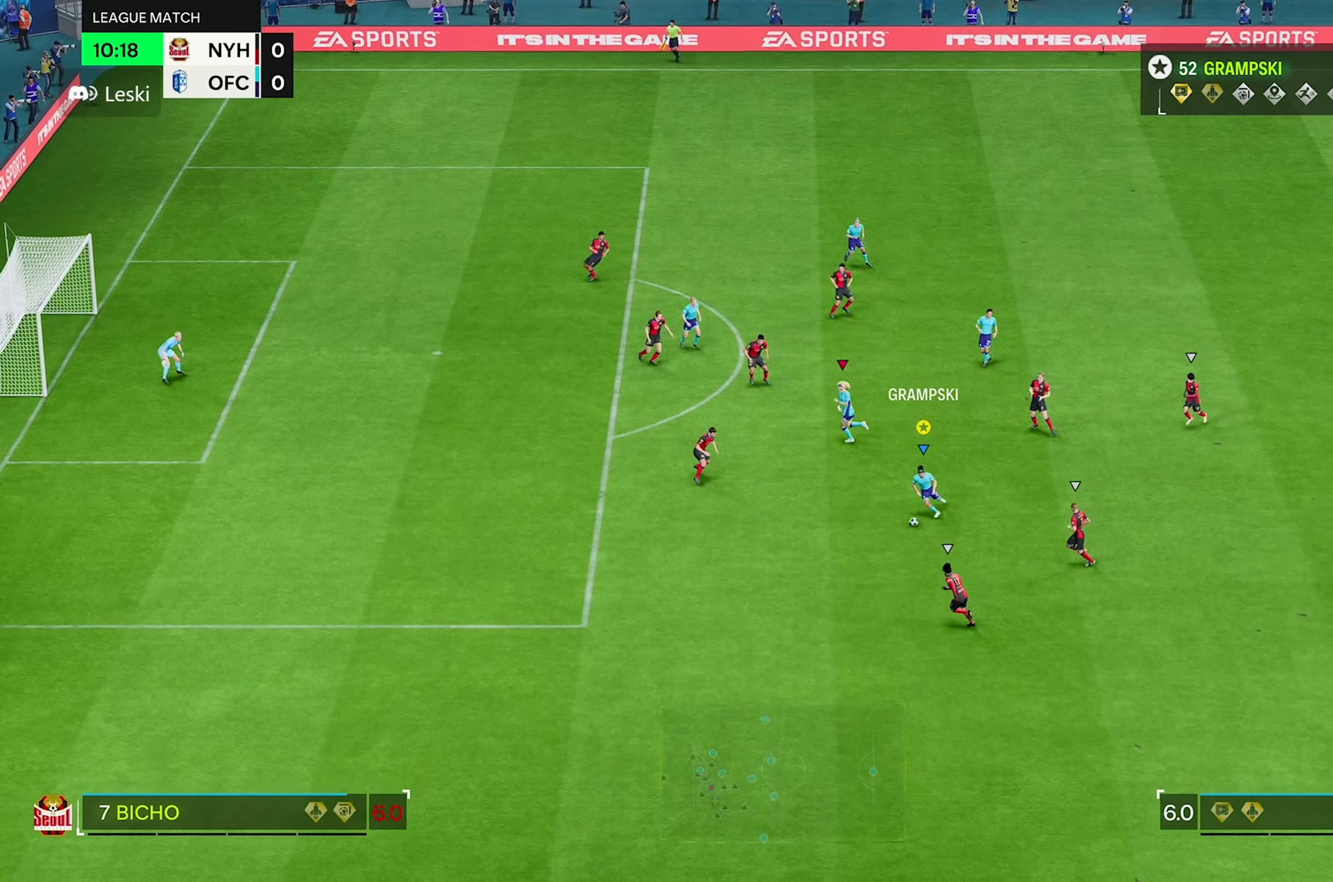
{"buttons": [], "left_stick": "up-left", "right_stick": "center", "events": [[450, "left_stick", "up-left"]]}
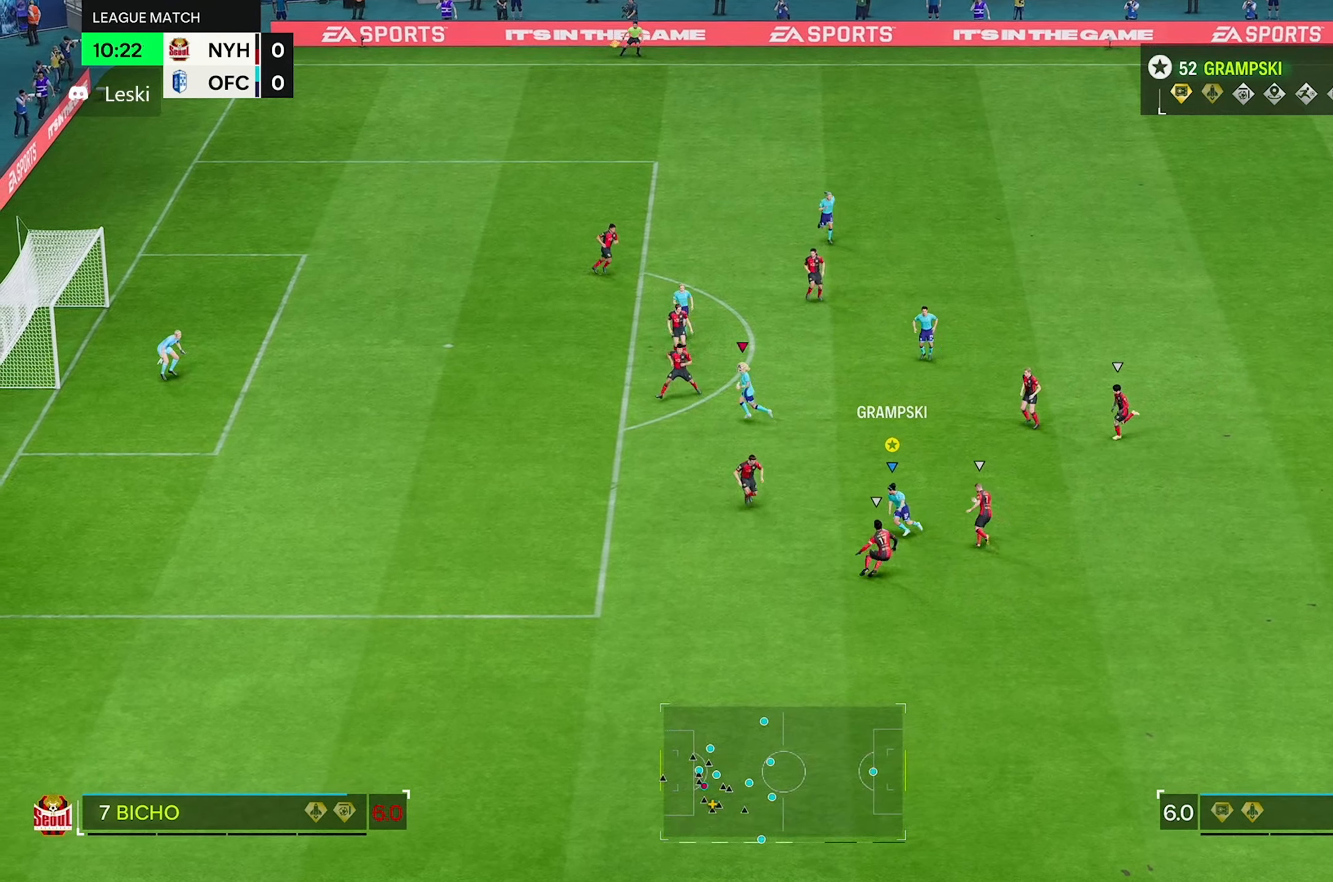
{"buttons": [], "left_stick": "up-left", "right_stick": "center", "events": [[150, "left_stick", "up"], [500, "left_stick", "up-left"]]}
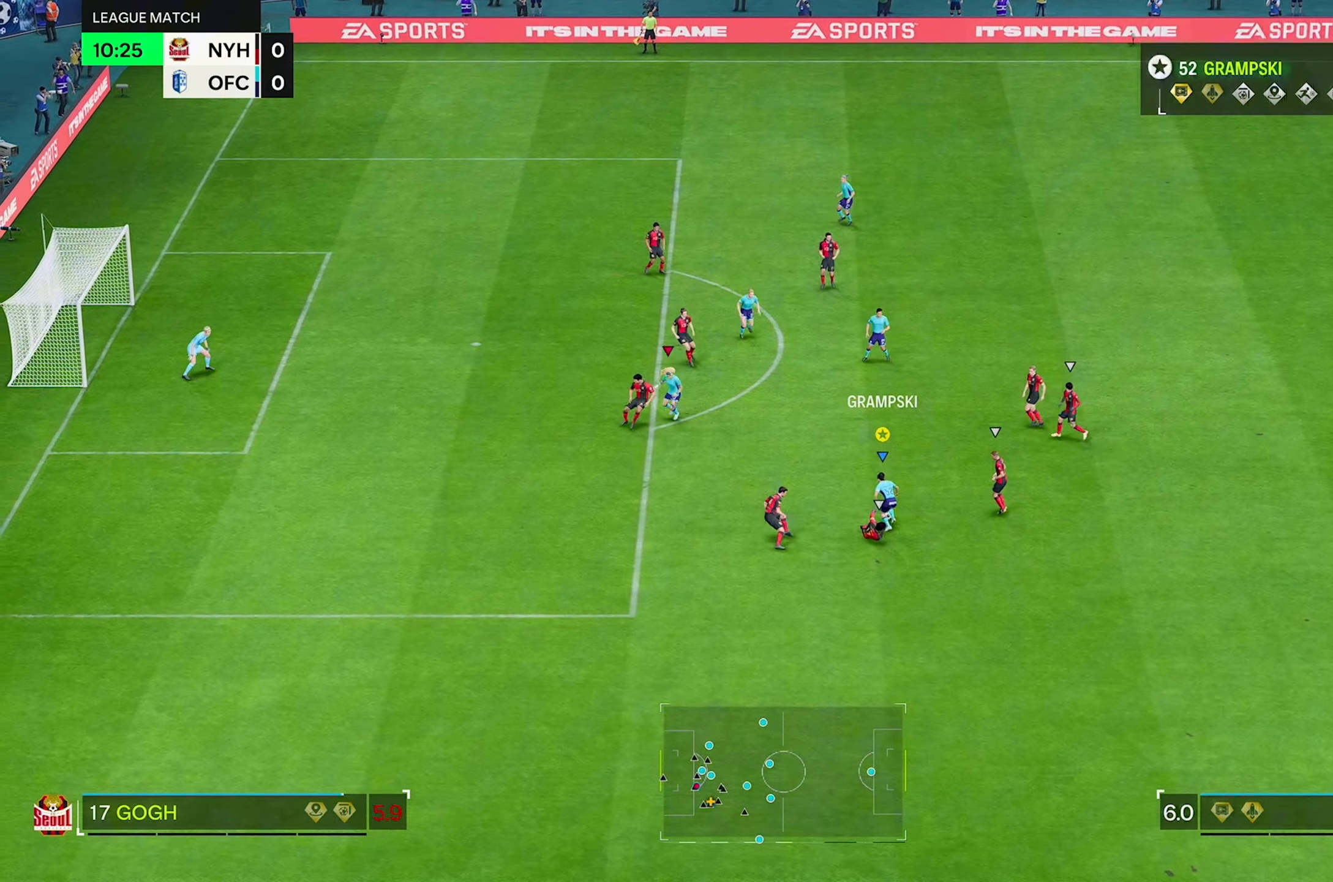
{"buttons": [], "left_stick": "up-left", "right_stick": "center", "events": []}
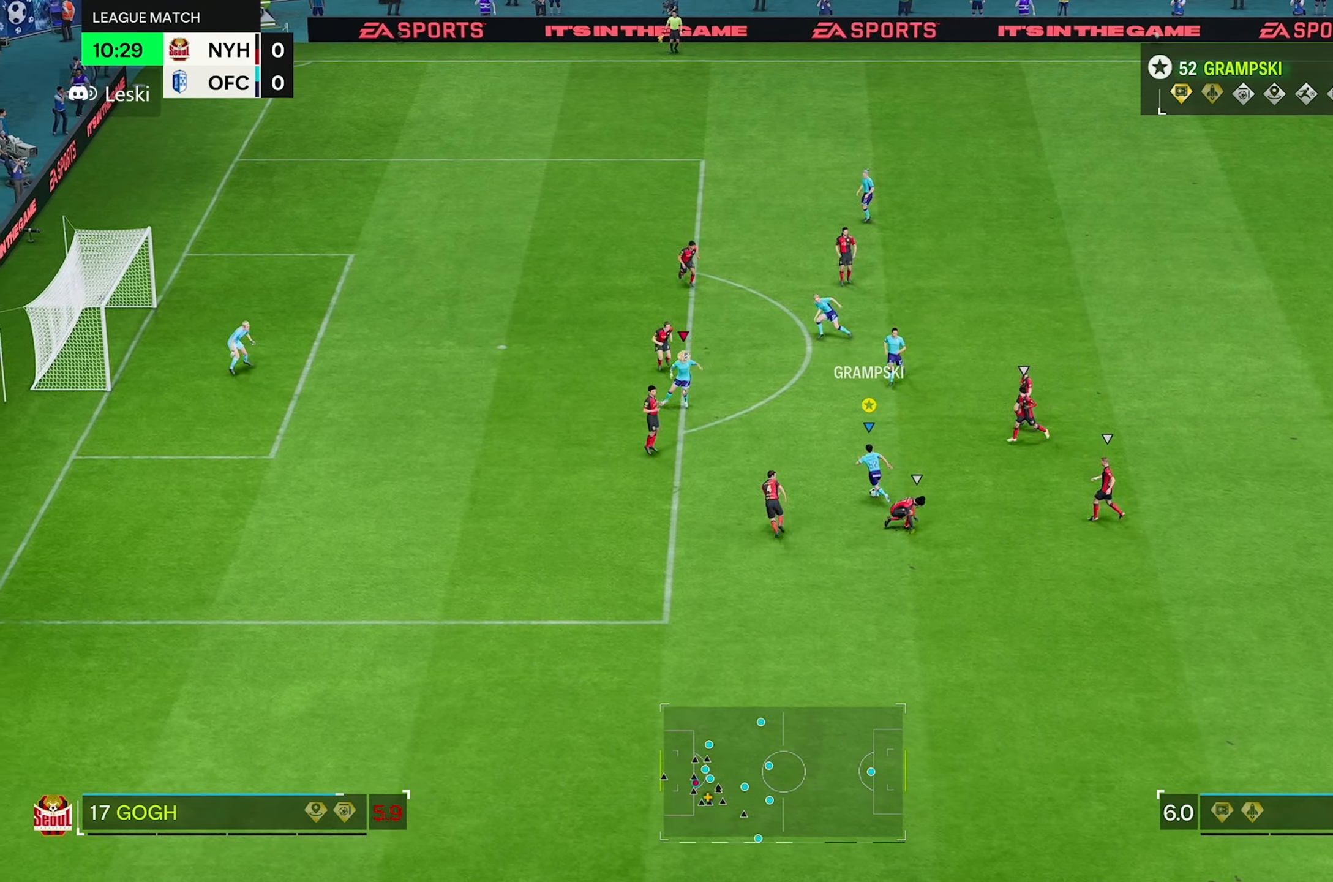
{"buttons": [], "left_stick": "up-left", "right_stick": "center", "events": []}
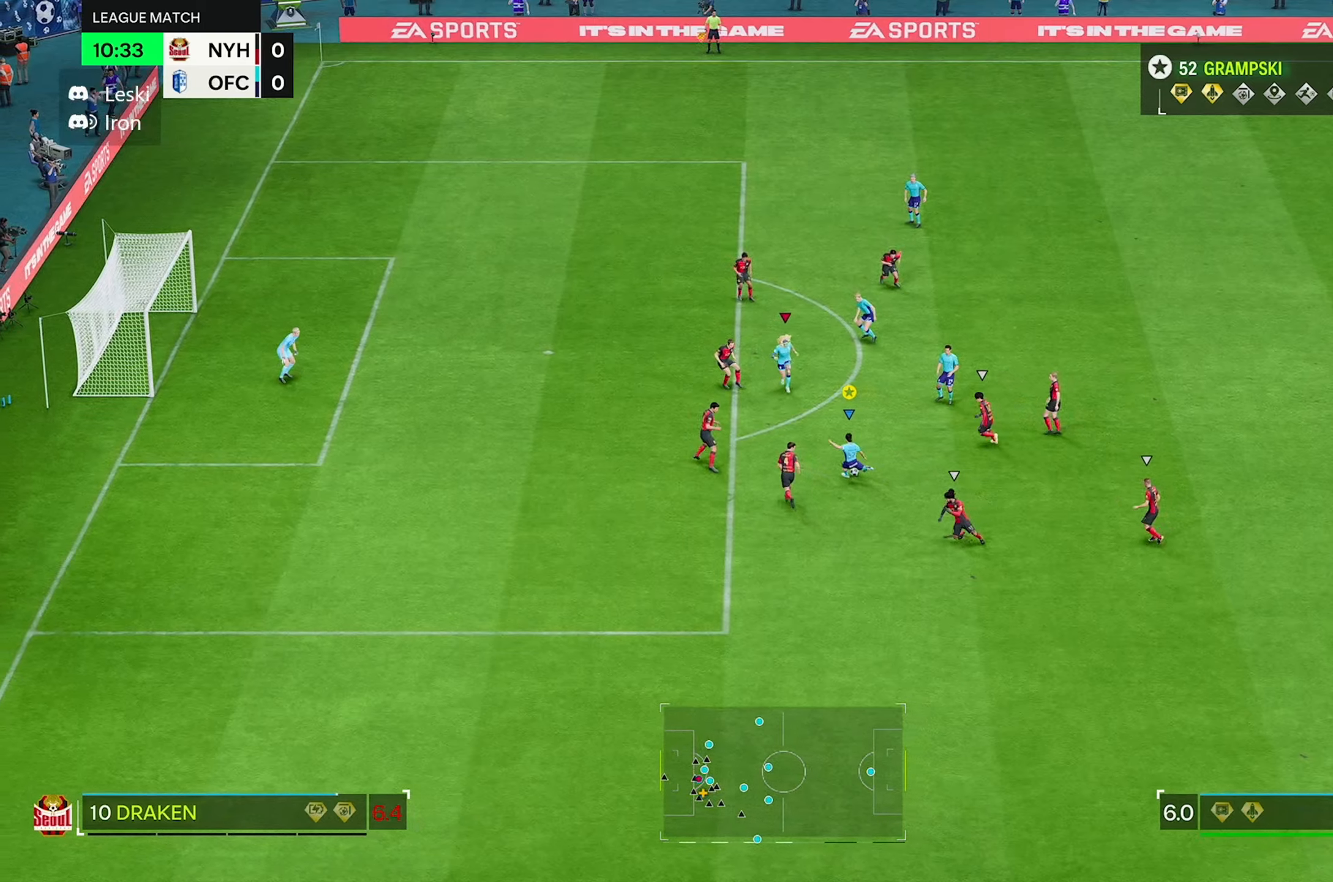
{"buttons": [], "left_stick": "up-left", "right_stick": "center", "events": []}
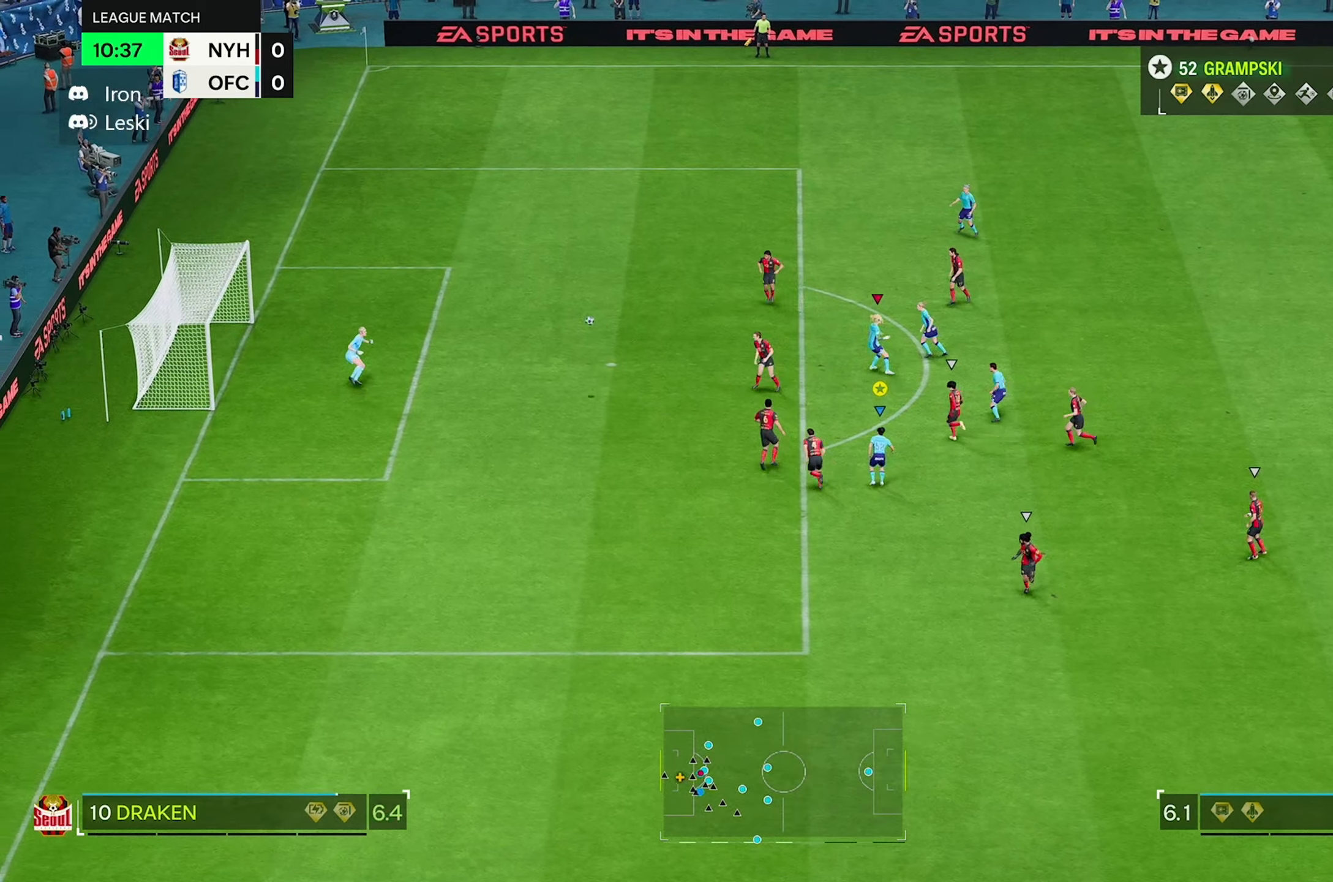
{"buttons": [], "left_stick": "up-left", "right_stick": "center", "events": []}
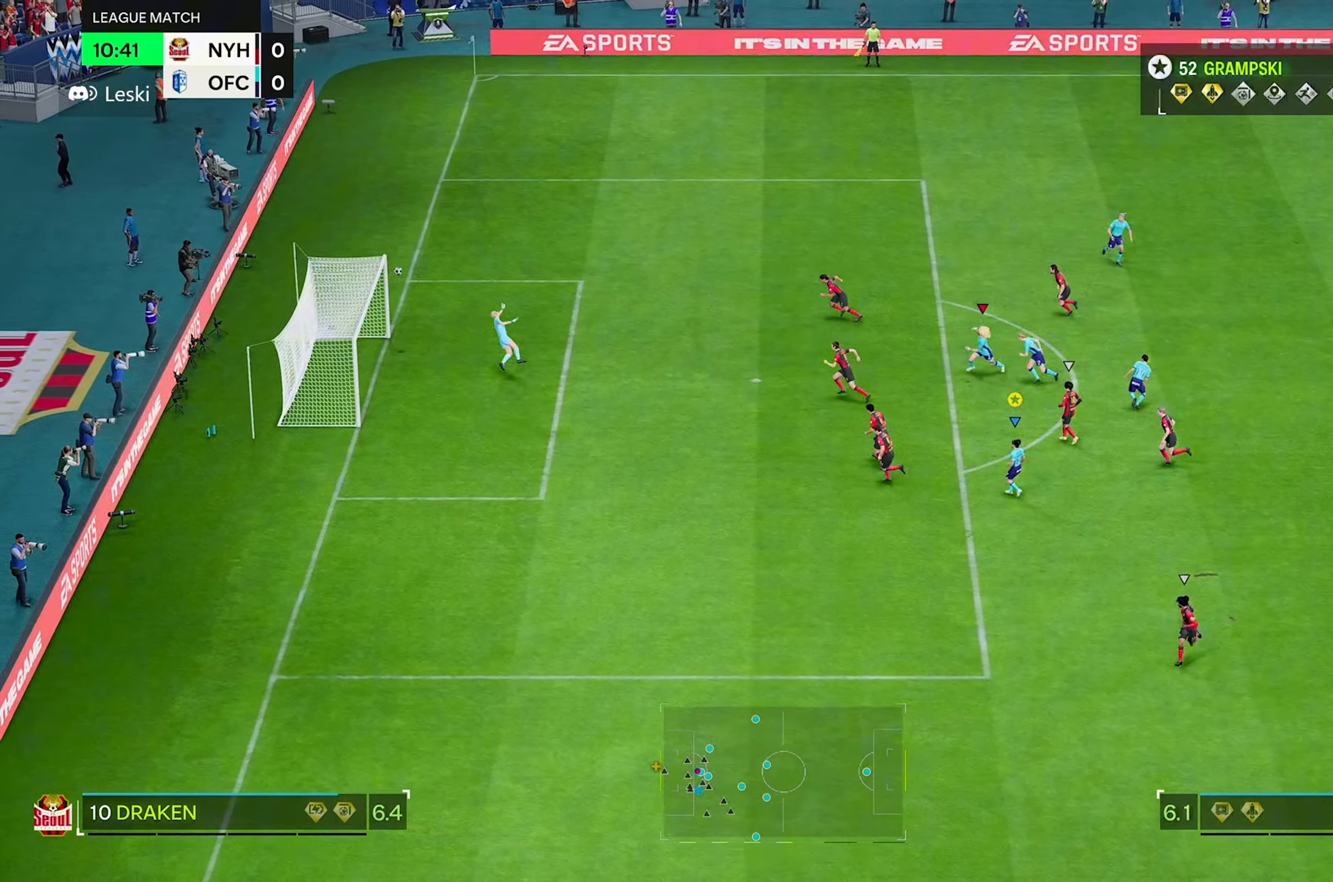
{"buttons": [], "left_stick": "up-left", "right_stick": "center", "events": []}